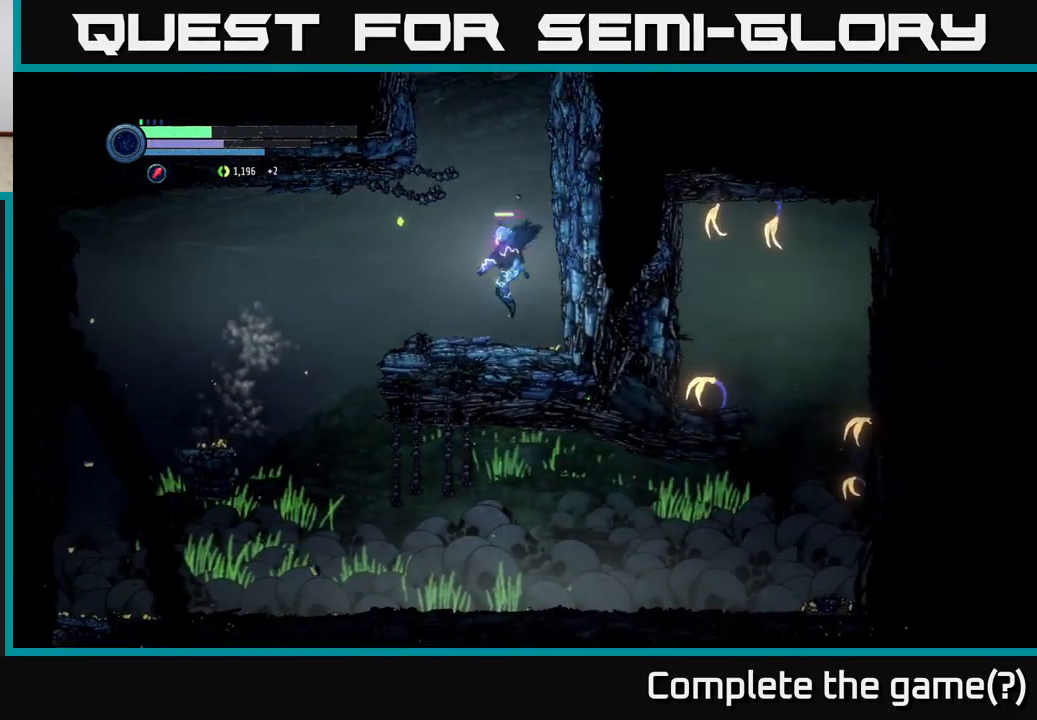
Gameplay with a controller (Xbox layout); each line is a JSON object with the inputs held at the frame after it. "events" lists button and stick changes between this image and that frame as [ms after this image, input, new state], when the widget could be followed in between.
{"buttons": ["A"], "left_stick": "center", "right_stick": "center", "events": [[83, "left_stick", "center"], [283, "A", "down"]]}
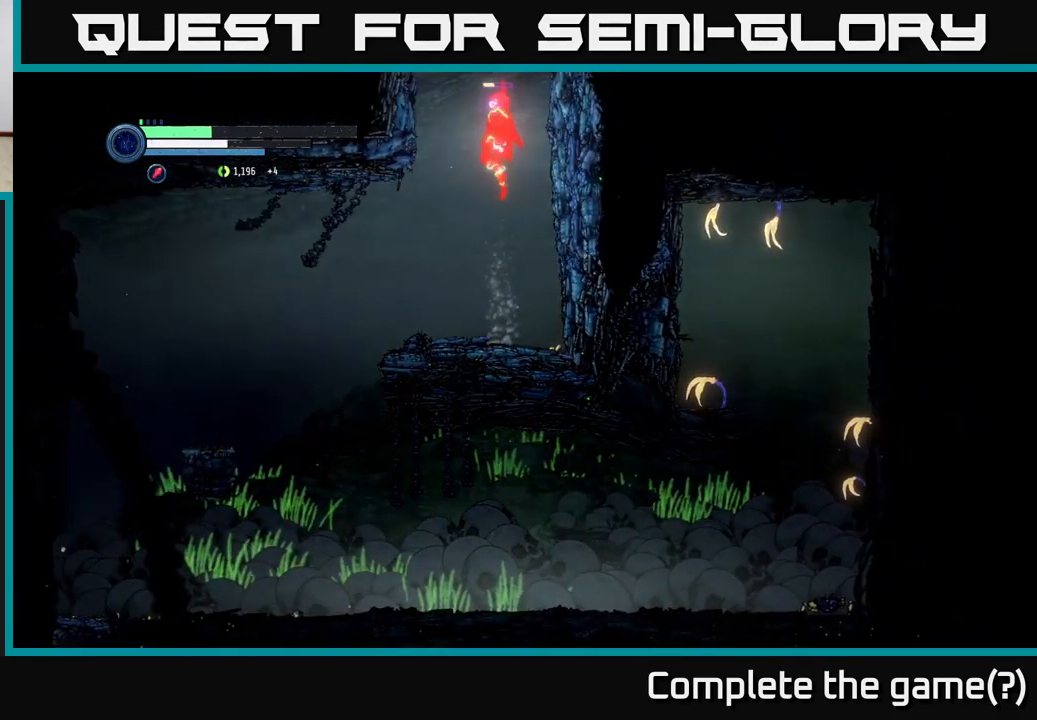
{"buttons": ["A"], "left_stick": "center", "right_stick": "center", "events": [[233, "A", "up"], [333, "A", "down"]]}
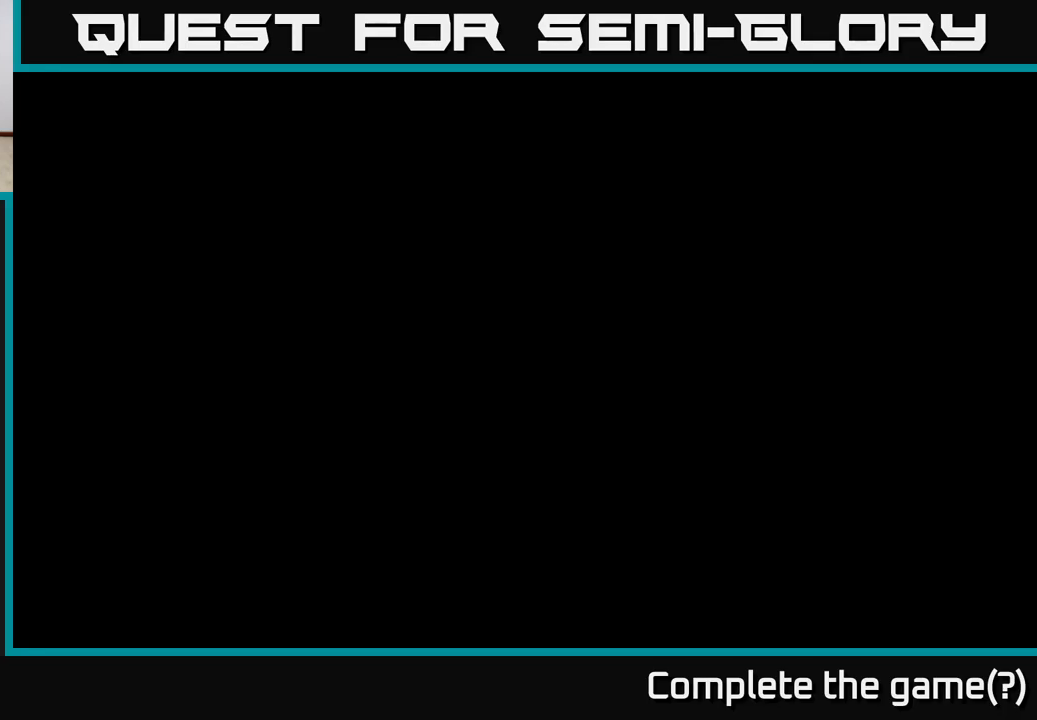
{"buttons": ["A"], "left_stick": "center", "right_stick": "center", "events": [[67, "A", "up"], [200, "left_stick", "down-left"], [367, "A", "down"], [400, "left_stick", "center"]]}
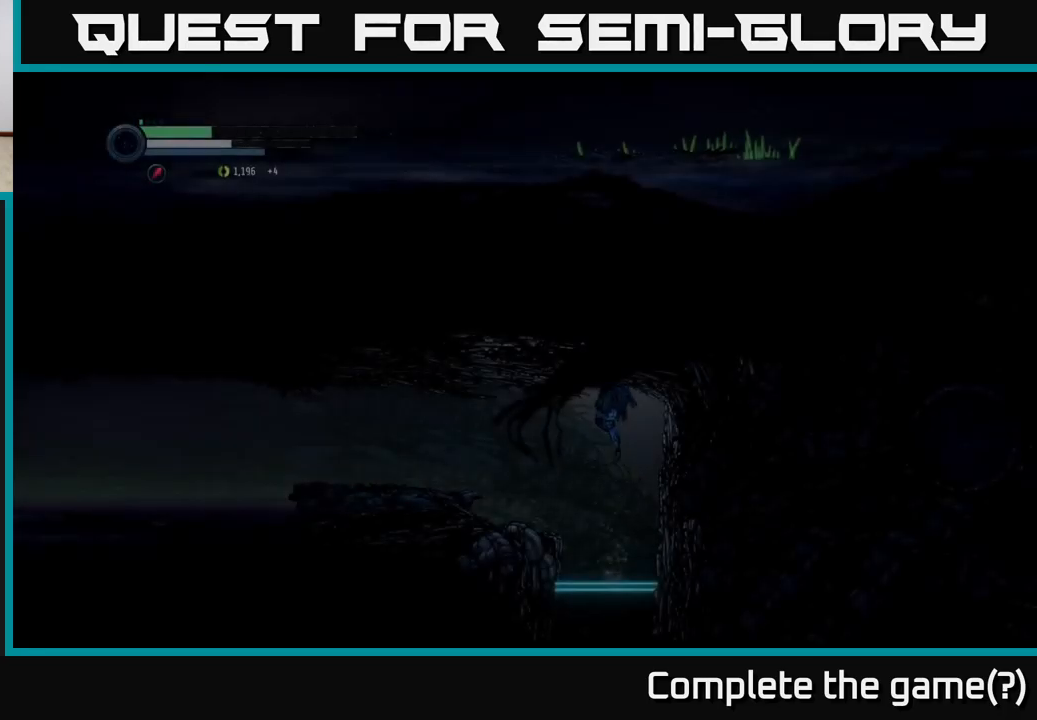
{"buttons": [], "left_stick": "left", "right_stick": "center", "events": [[284, "left_stick", "left"], [384, "A", "up"]]}
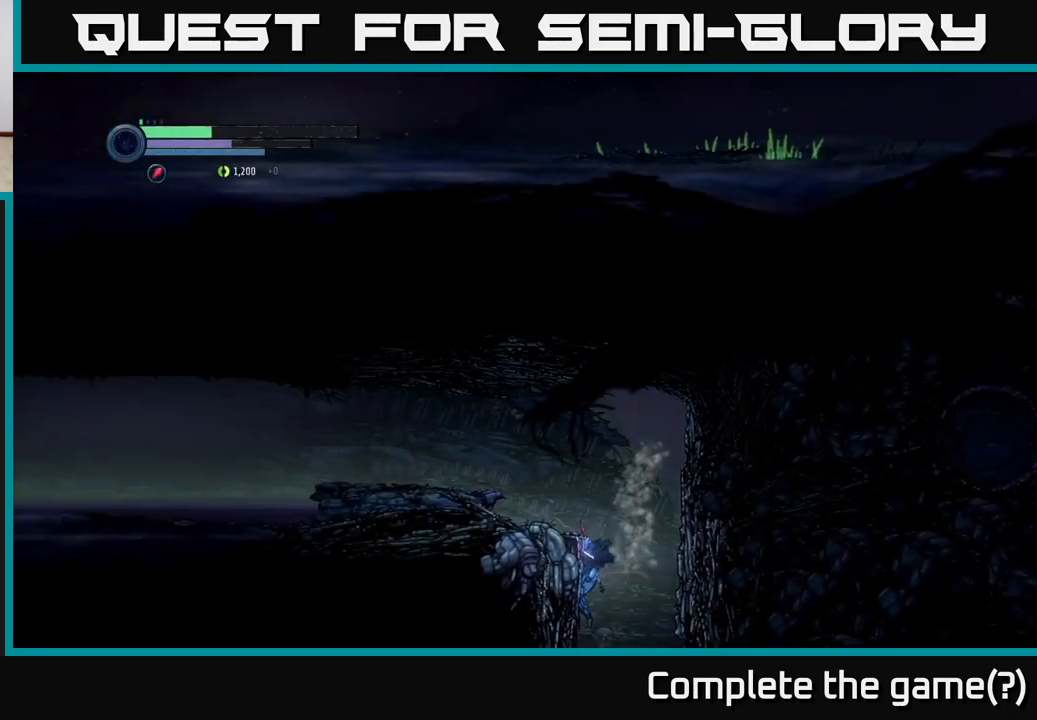
{"buttons": [], "left_stick": "center", "right_stick": "center", "events": [[134, "A", "down"], [334, "A", "up"], [450, "left_stick", "center"]]}
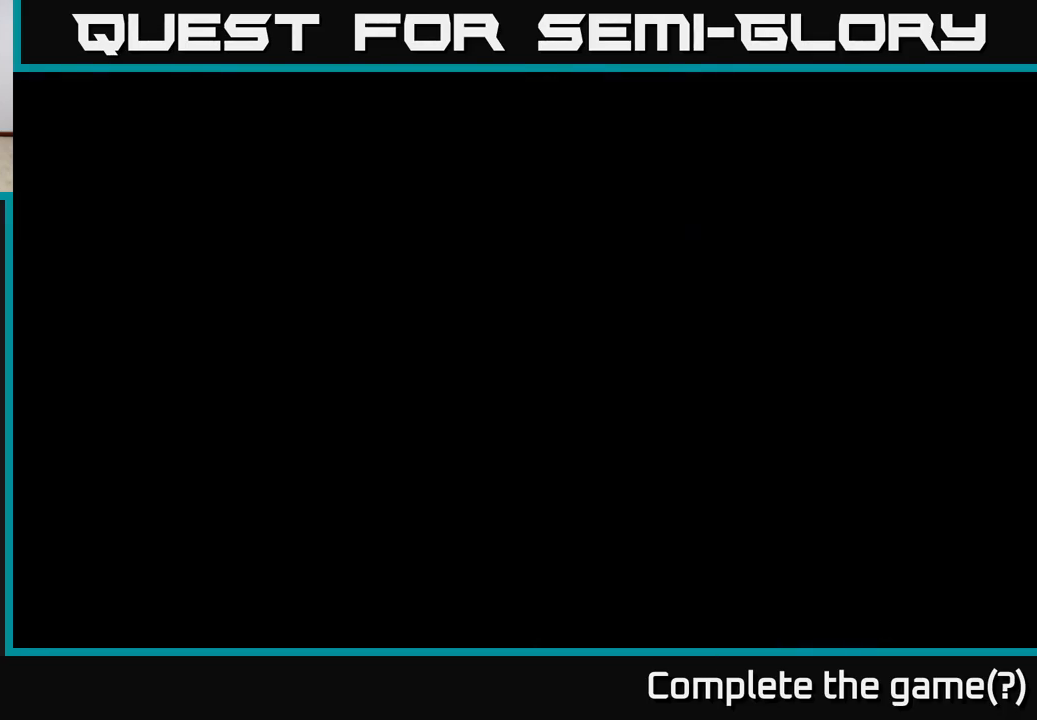
{"buttons": [], "left_stick": "center", "right_stick": "center", "events": [[17, "left_stick", "right"], [267, "left_stick", "center"]]}
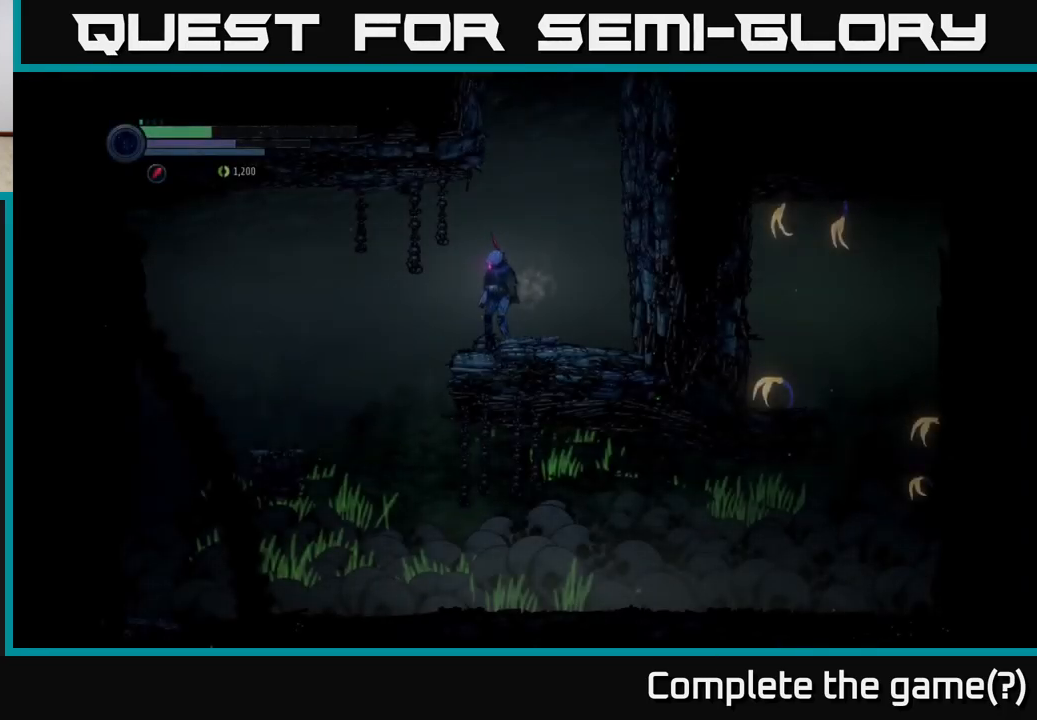
{"buttons": ["A"], "left_stick": "center", "right_stick": "center", "events": [[317, "A", "down"]]}
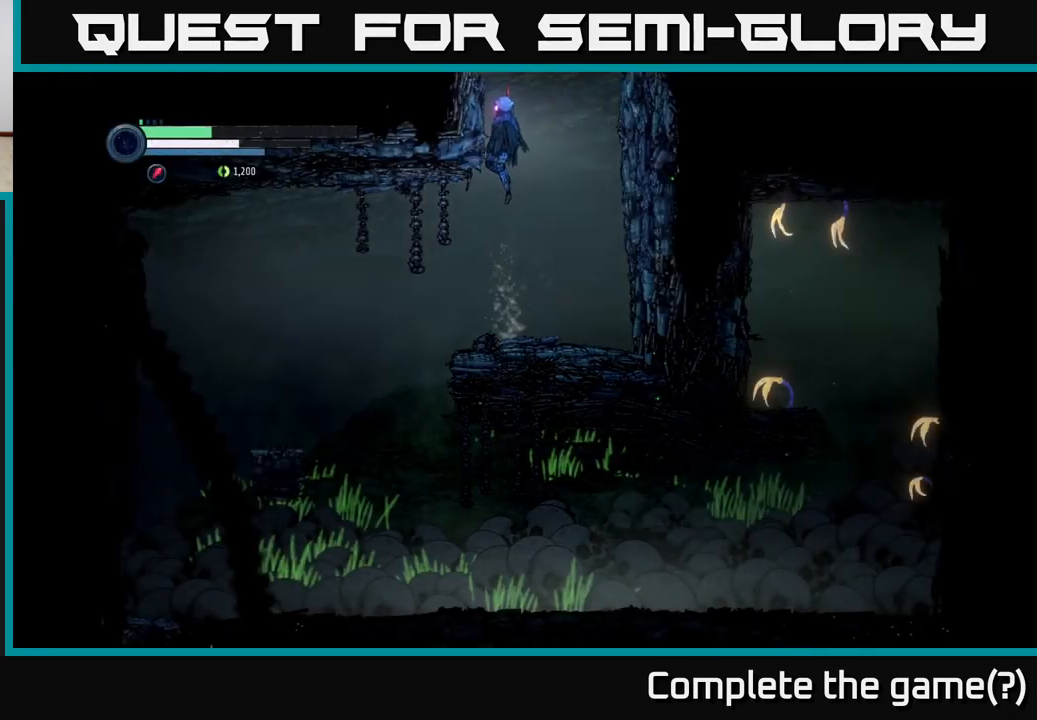
{"buttons": ["A"], "left_stick": "center", "right_stick": "center", "events": [[334, "A", "up"], [450, "A", "down"]]}
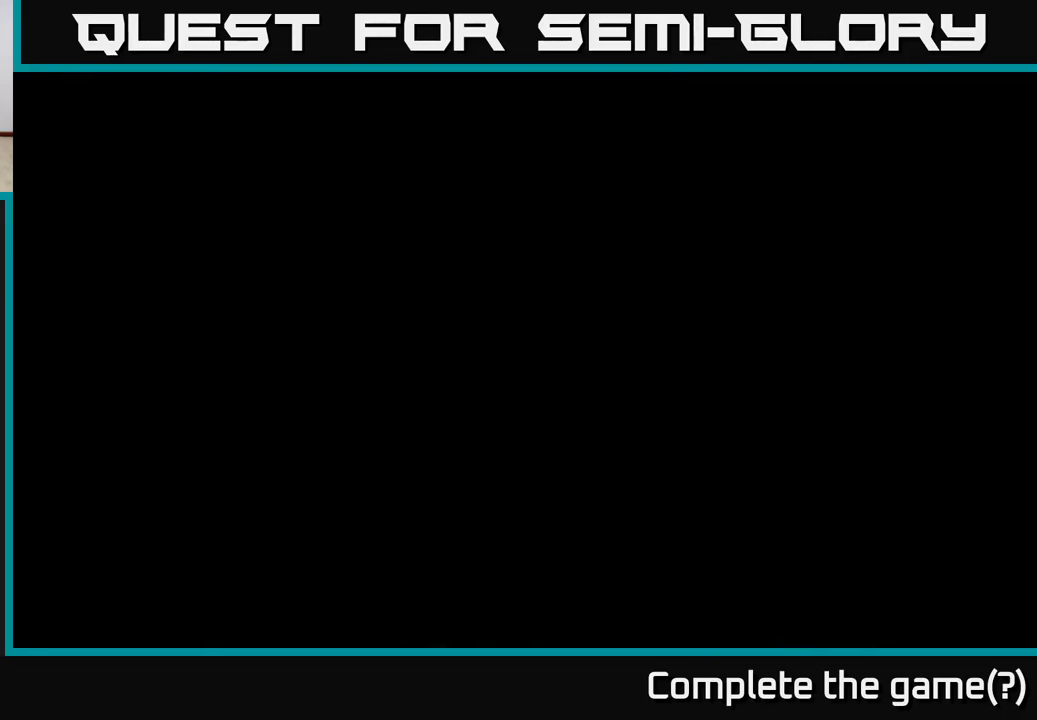
{"buttons": [], "left_stick": "center", "right_stick": "center", "events": [[200, "A", "up"]]}
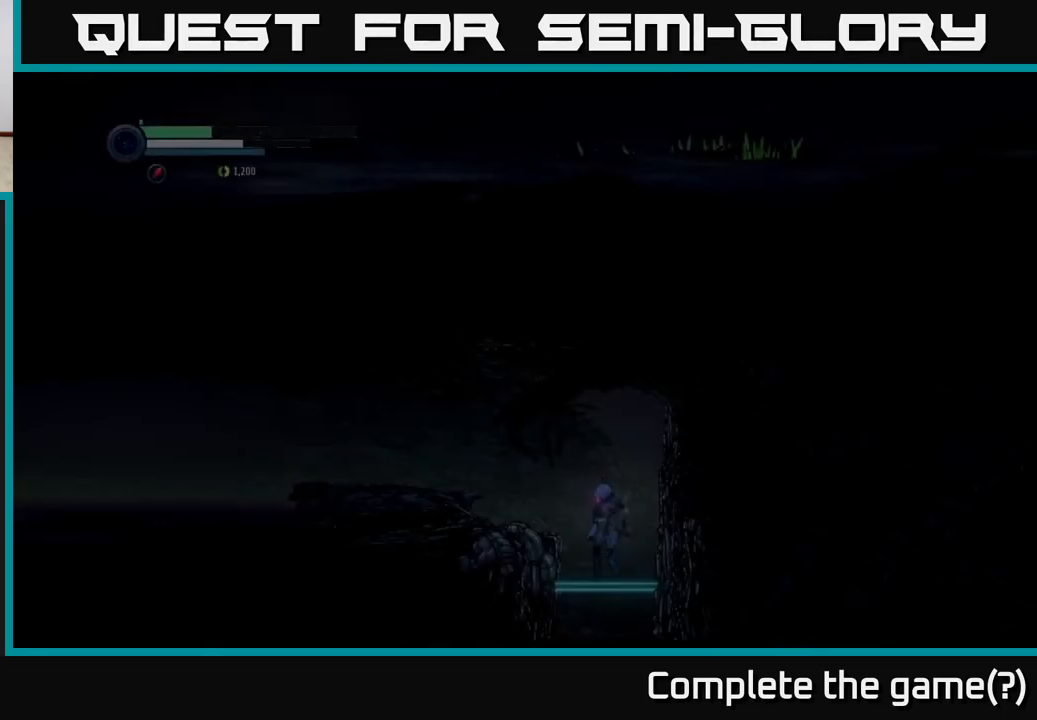
{"buttons": ["A"], "left_stick": "left", "right_stick": "center", "events": [[367, "left_stick", "left"], [417, "A", "down"]]}
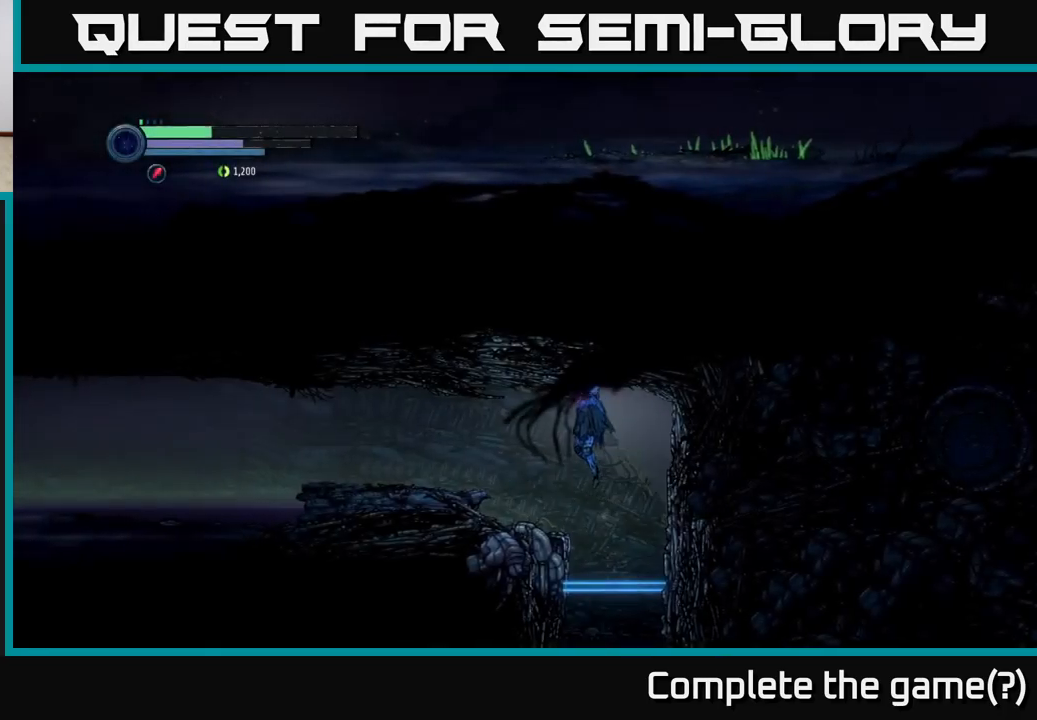
{"buttons": ["R2"], "left_stick": "left", "right_stick": "center", "events": [[34, "A", "up"], [250, "R2", "down"]]}
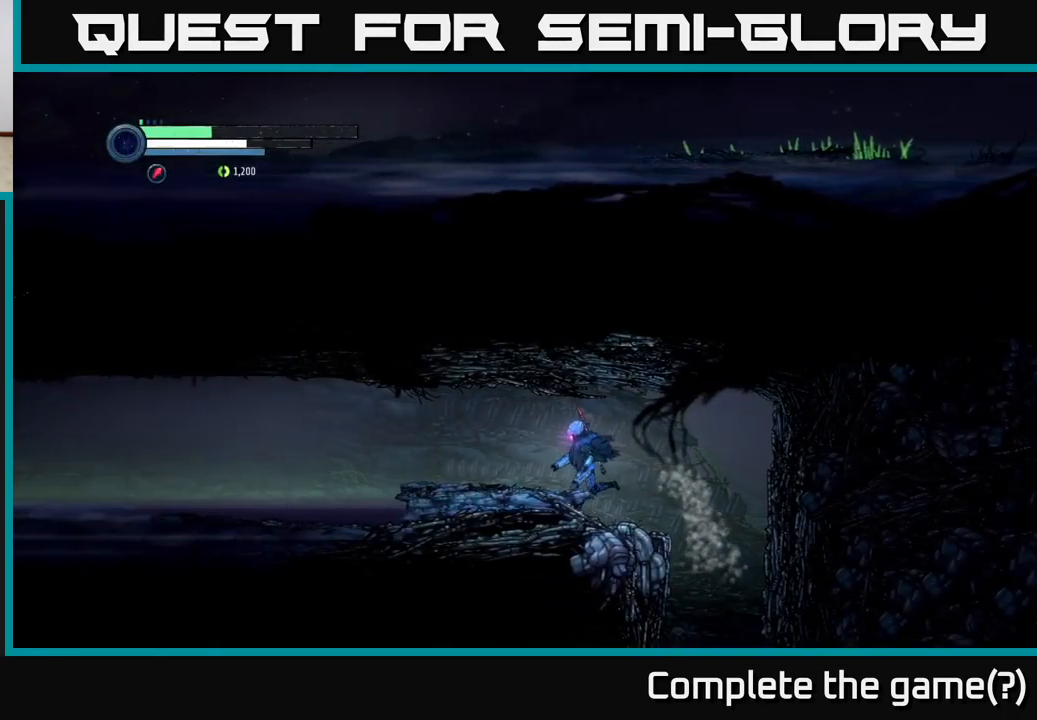
{"buttons": ["R2"], "left_stick": "left", "right_stick": "center", "events": [[67, "R1", "down"], [234, "R1", "up"]]}
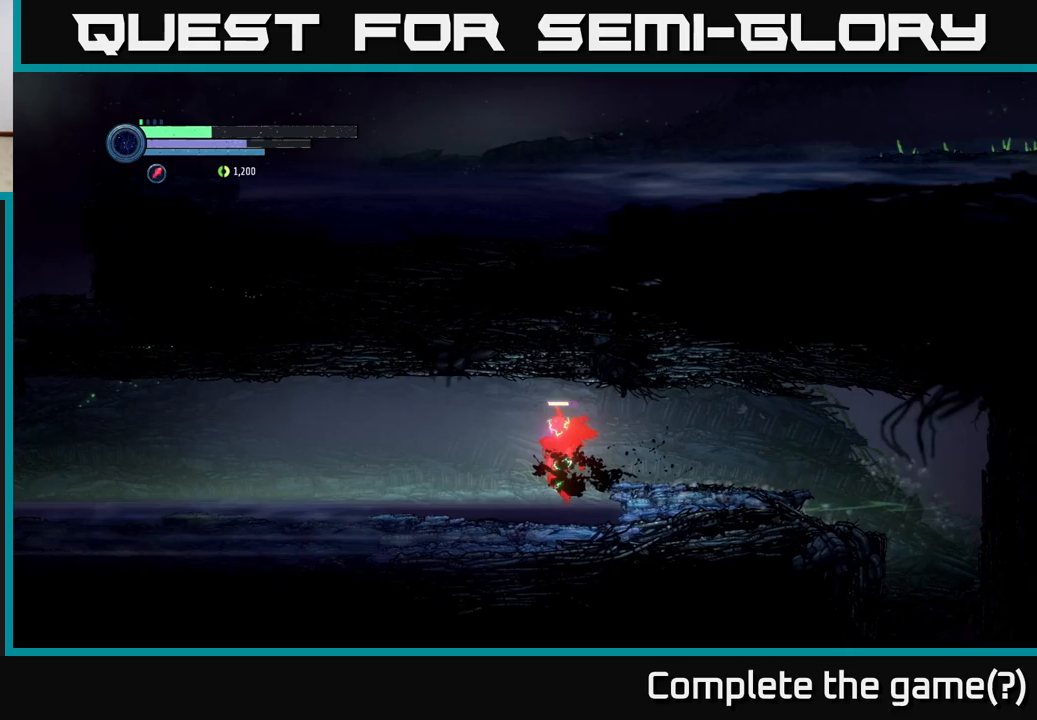
{"buttons": ["R1", "R2"], "left_stick": "left", "right_stick": "center", "events": [[483, "R1", "down"]]}
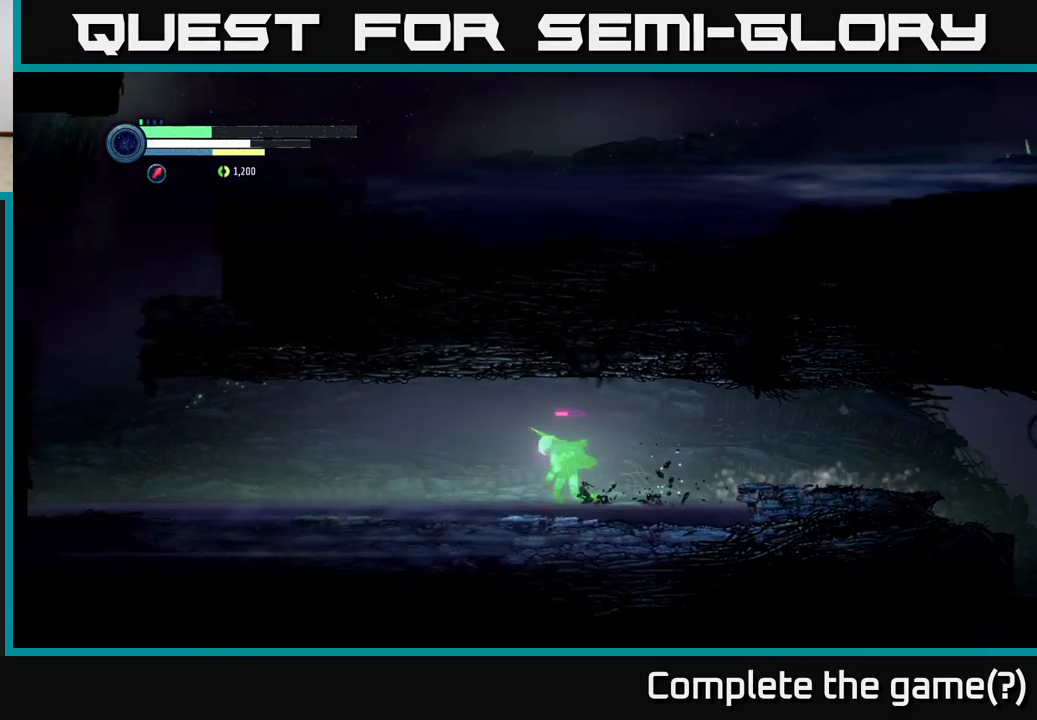
{"buttons": ["R2"], "left_stick": "left", "right_stick": "center", "events": [[200, "R1", "up"]]}
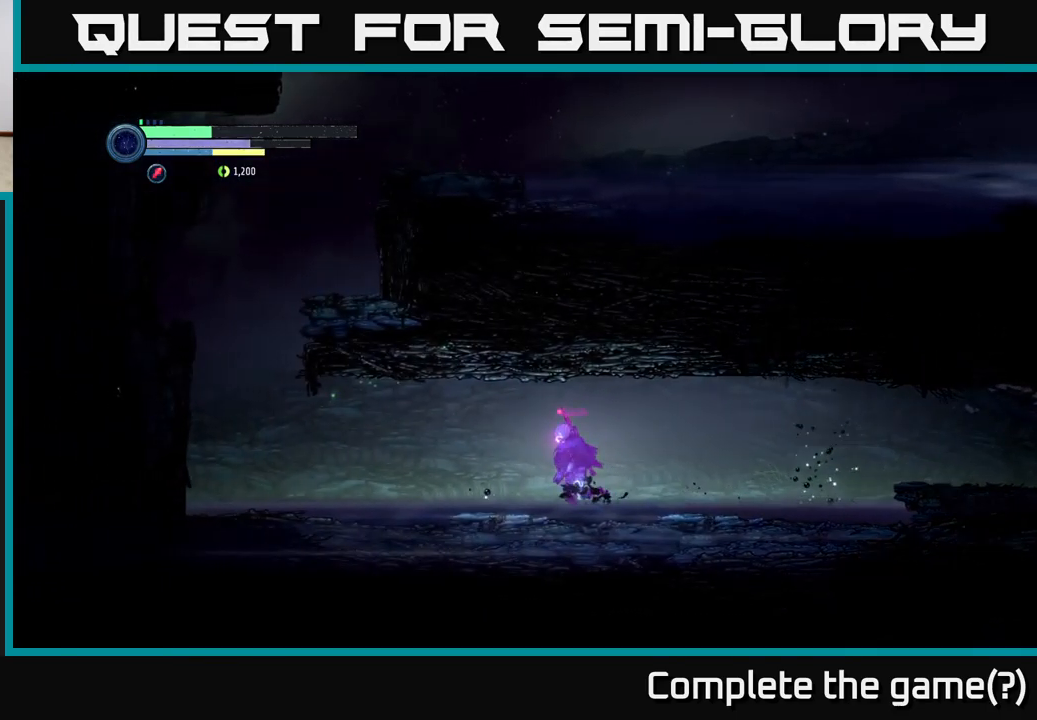
{"buttons": ["R2"], "left_stick": "left", "right_stick": "center", "events": []}
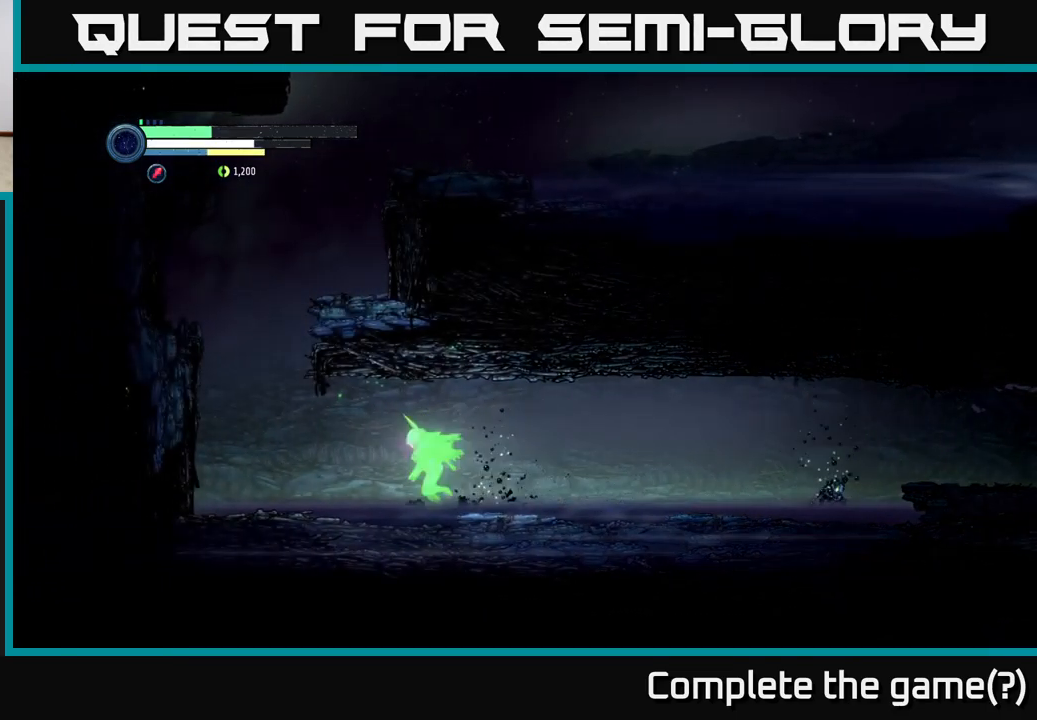
{"buttons": ["R2"], "left_stick": "left", "right_stick": "center", "events": []}
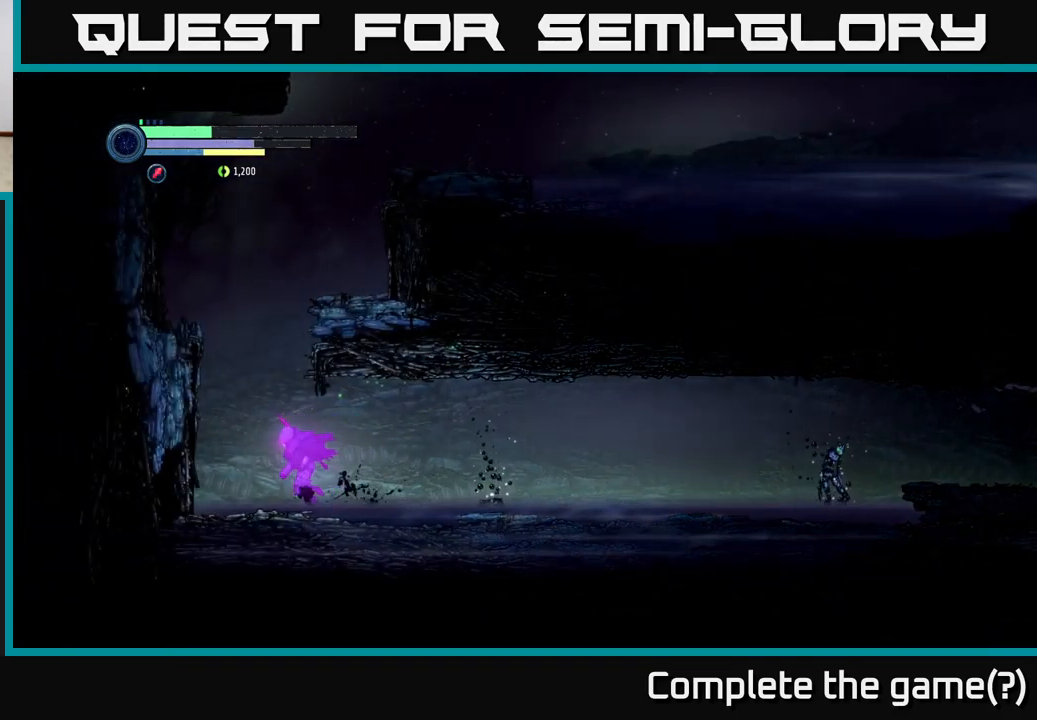
{"buttons": ["A"], "left_stick": "right", "right_stick": "center", "events": [[67, "A", "down"], [217, "R2", "up"], [217, "left_stick", "center"], [267, "left_stick", "right"], [283, "A", "up"], [350, "A", "down"]]}
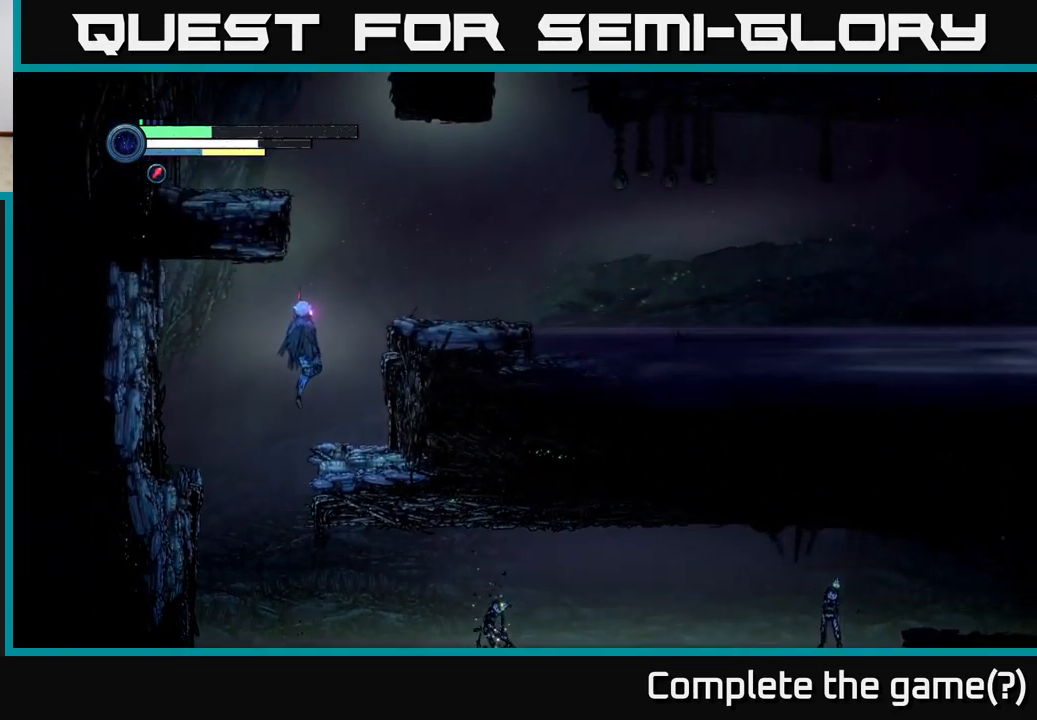
{"buttons": ["A"], "left_stick": "right", "right_stick": "center", "events": [[17, "A", "up"], [283, "left_stick", "center"], [400, "A", "down"], [483, "left_stick", "right"]]}
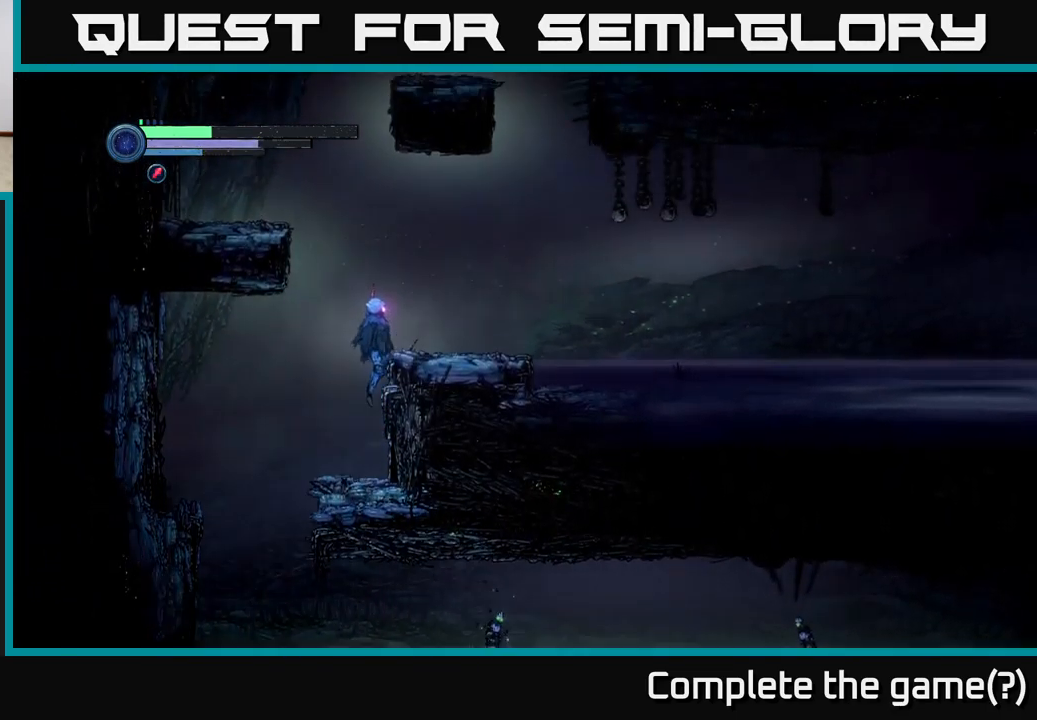
{"buttons": [], "left_stick": "left", "right_stick": "center", "events": [[150, "A", "up"], [283, "left_stick", "center"], [350, "left_stick", "left"]]}
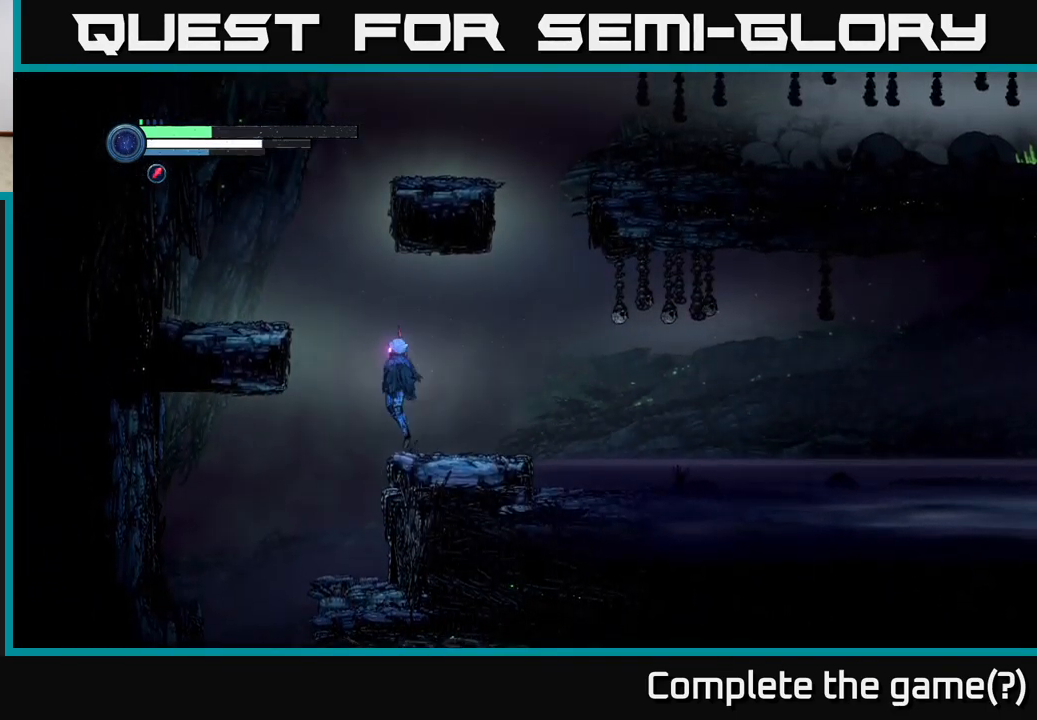
{"buttons": ["A"], "left_stick": "right", "right_stick": "center", "events": [[33, "A", "down"], [317, "left_stick", "center"], [367, "left_stick", "right"], [400, "A", "up"], [450, "A", "down"]]}
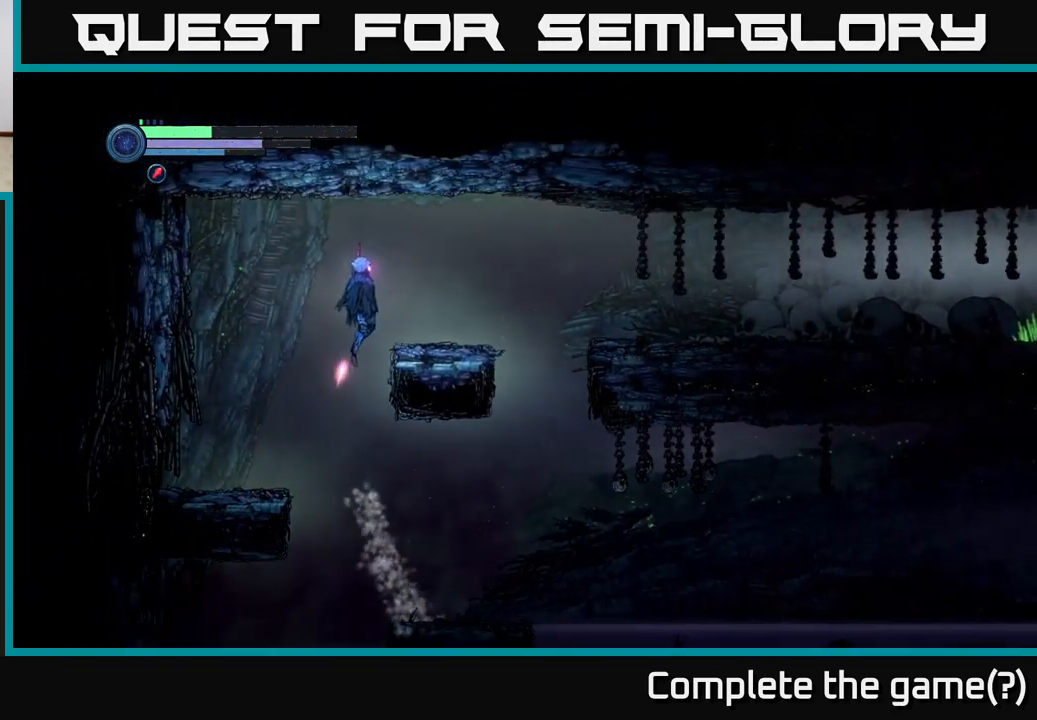
{"buttons": [], "left_stick": "right", "right_stick": "center", "events": [[183, "A", "up"]]}
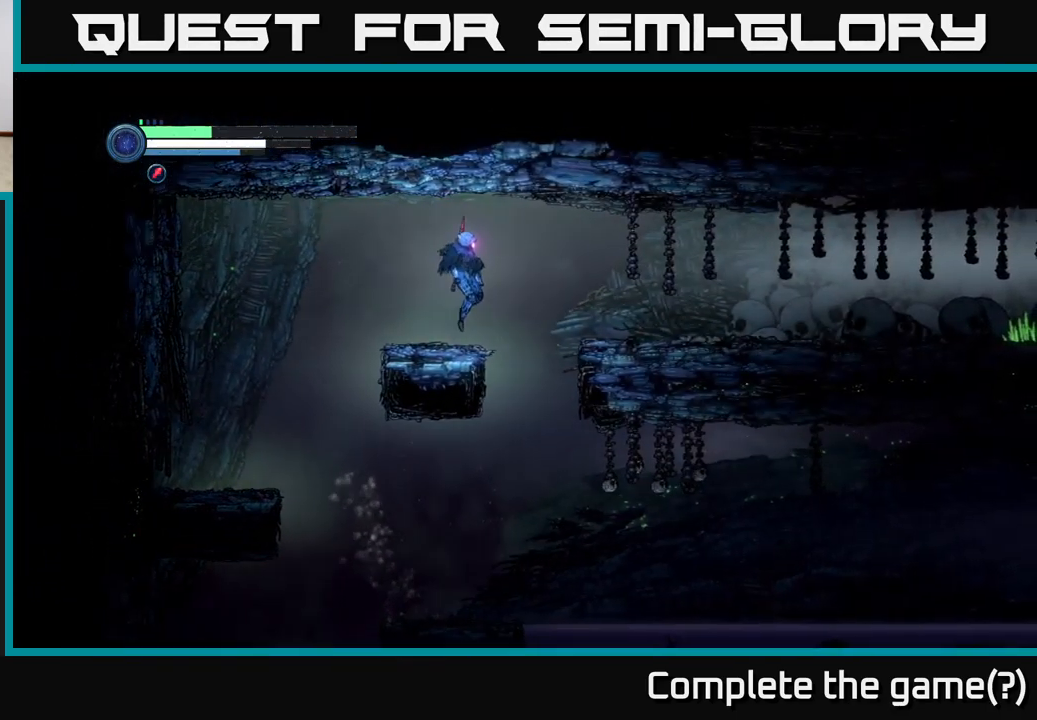
{"buttons": [], "left_stick": "right", "right_stick": "center", "events": [[83, "A", "down"], [283, "A", "up"]]}
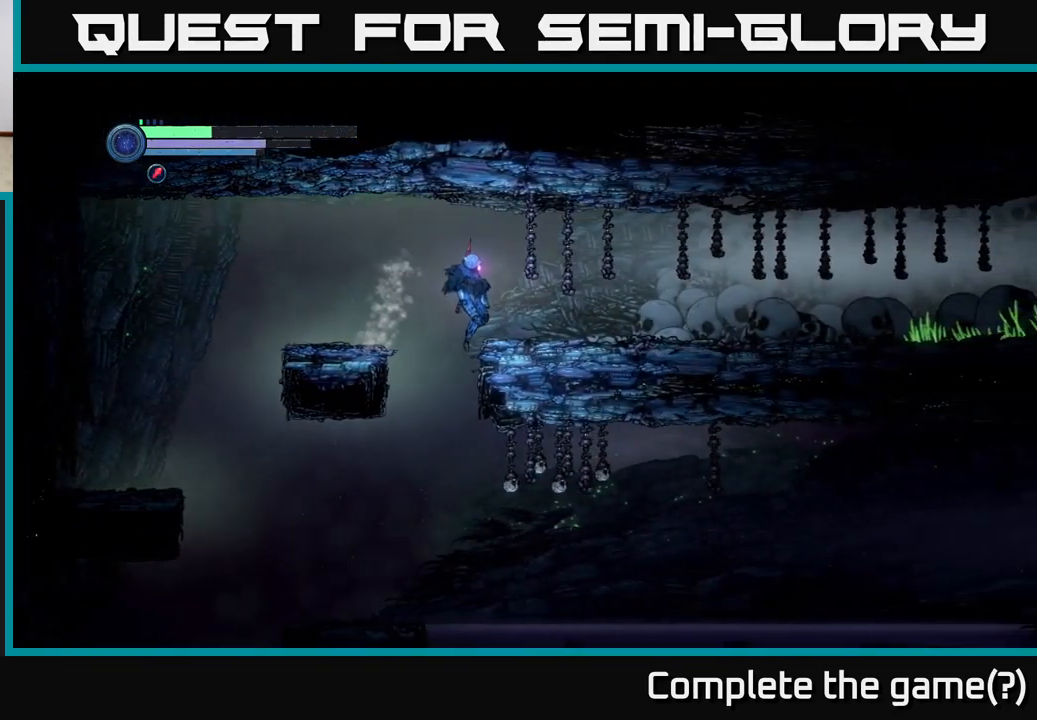
{"buttons": [], "left_stick": "center", "right_stick": "center", "events": [[116, "left_stick", "center"], [183, "SELECT", "down"], [399, "SELECT", "up"]]}
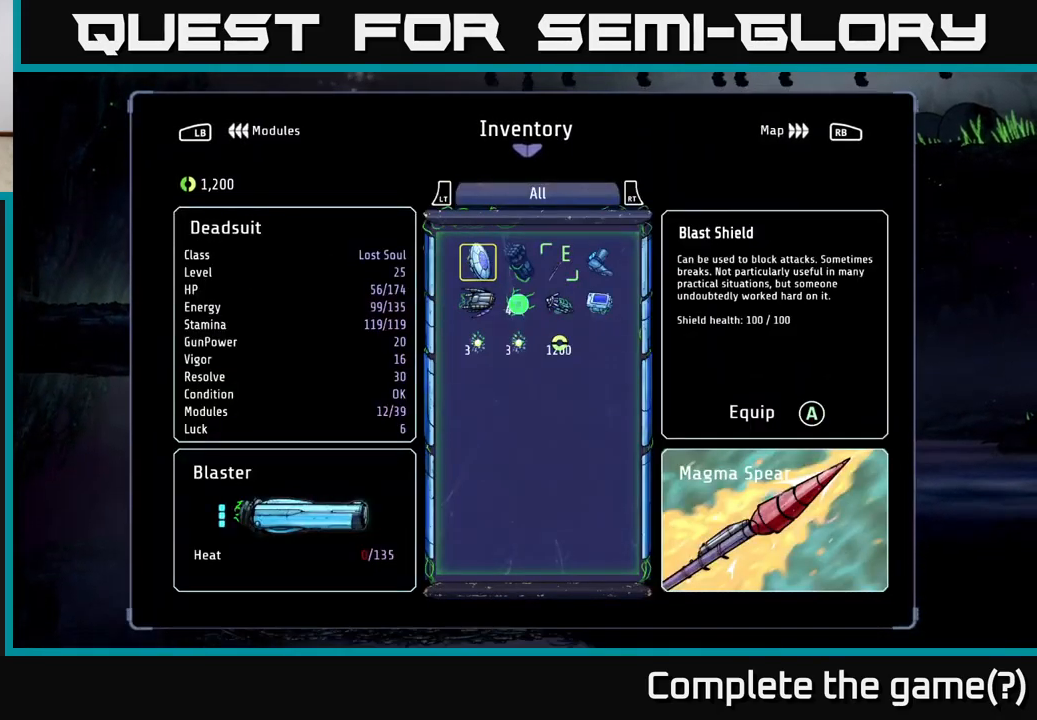
{"buttons": [], "left_stick": "left", "right_stick": "center", "events": [[350, "SELECT", "down"], [467, "SELECT", "up"], [500, "left_stick", "left"]]}
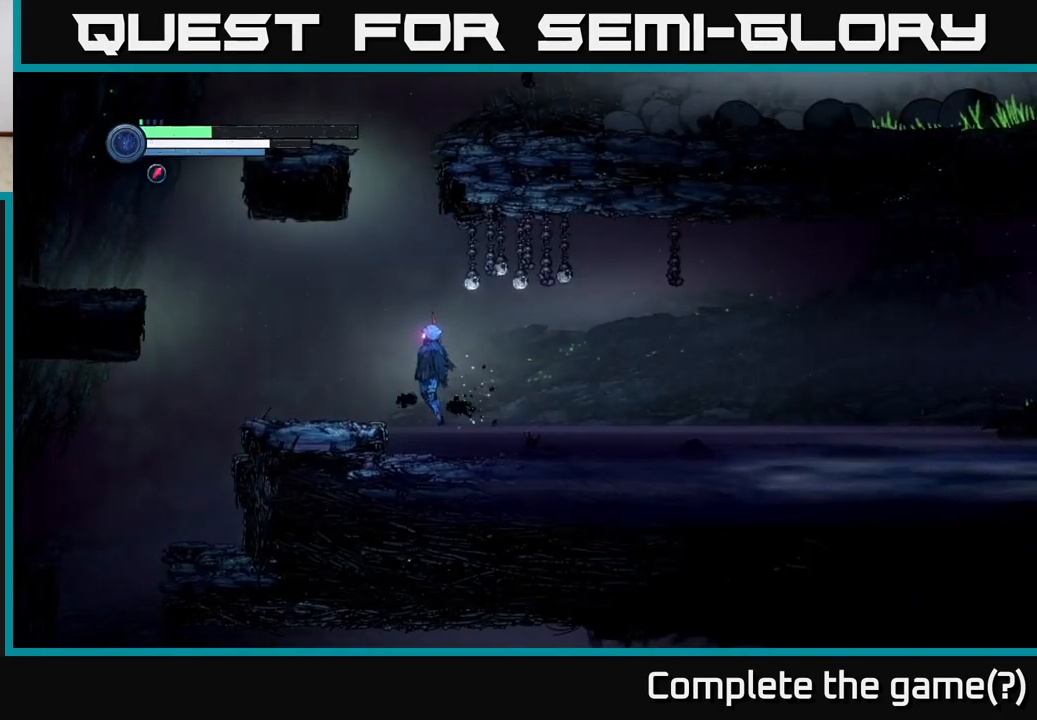
{"buttons": ["A"], "left_stick": "center", "right_stick": "center", "events": [[17, "A", "down"], [317, "left_stick", "center"], [417, "A", "up"], [500, "A", "down"]]}
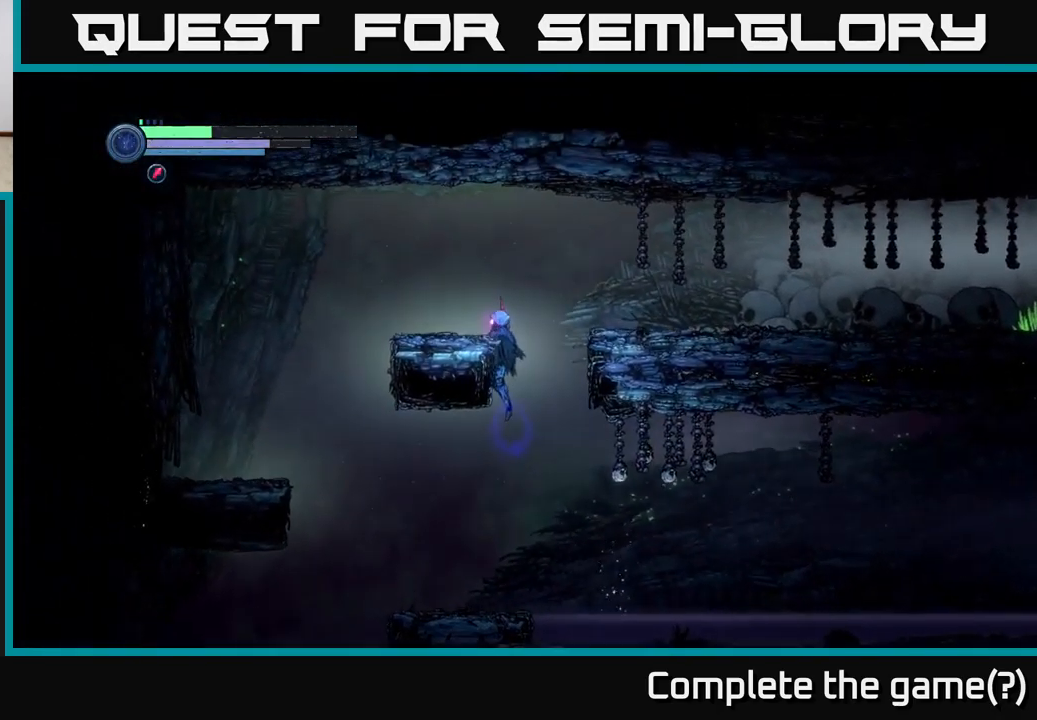
{"buttons": [], "left_stick": "right", "right_stick": "center", "events": [[200, "left_stick", "left"], [283, "A", "up"], [433, "left_stick", "right"]]}
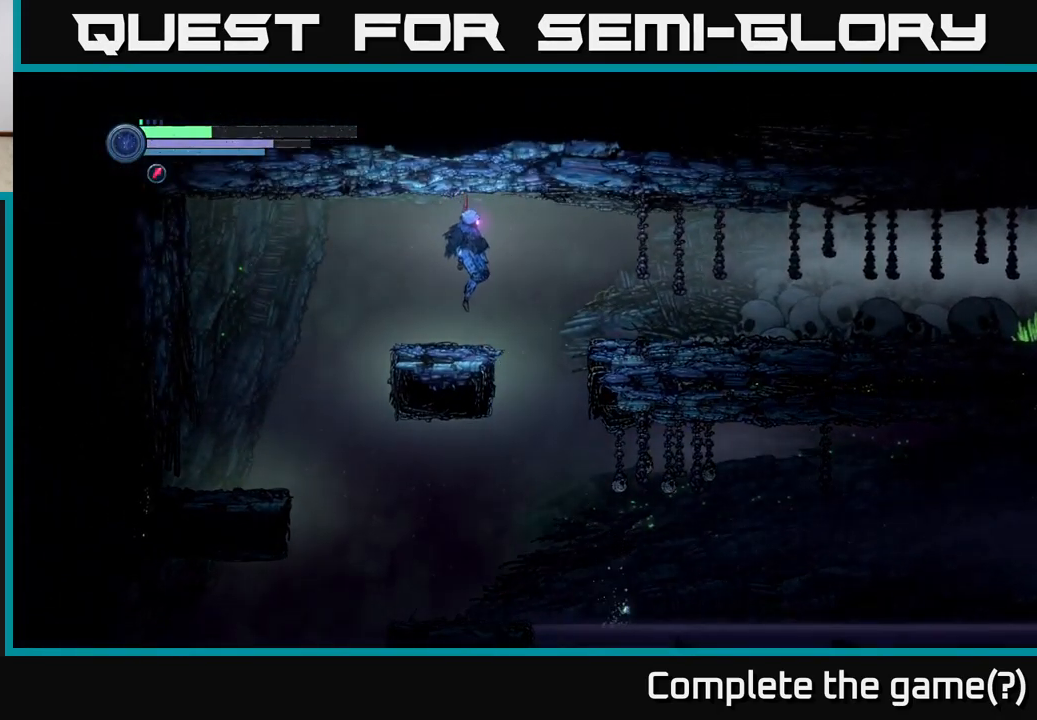
{"buttons": ["R1"], "left_stick": "right", "right_stick": "center", "events": [[183, "A", "down"], [400, "A", "up"], [417, "R1", "down"]]}
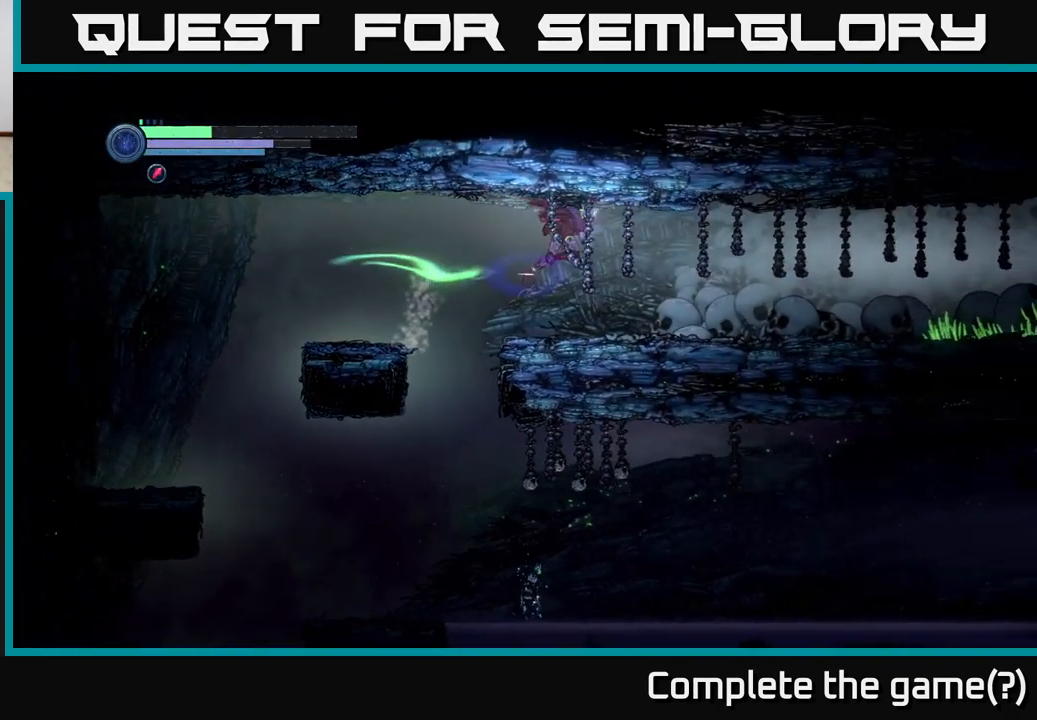
{"buttons": ["R2"], "left_stick": "right", "right_stick": "center", "events": [[133, "R1", "up"], [350, "R2", "down"]]}
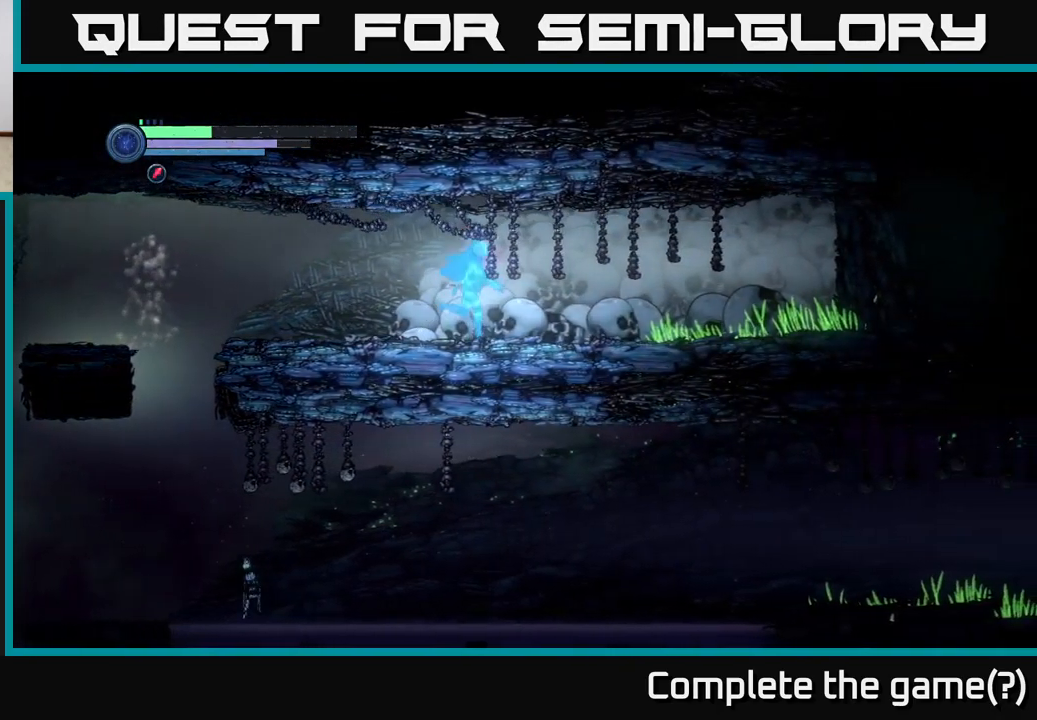
{"buttons": ["SELECT"], "left_stick": "center", "right_stick": "center", "events": [[100, "R1", "down"], [250, "R1", "up"], [283, "R2", "up"], [333, "left_stick", "center"], [400, "SELECT", "down"]]}
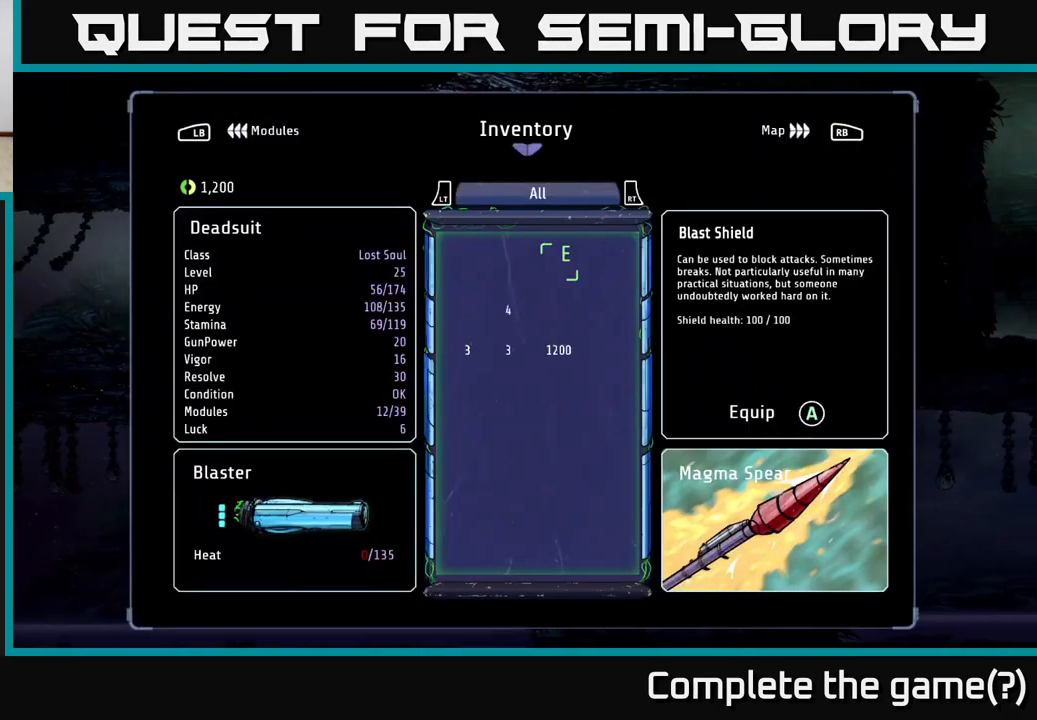
{"buttons": [], "left_stick": "center", "right_stick": "center", "events": [[100, "SELECT", "up"]]}